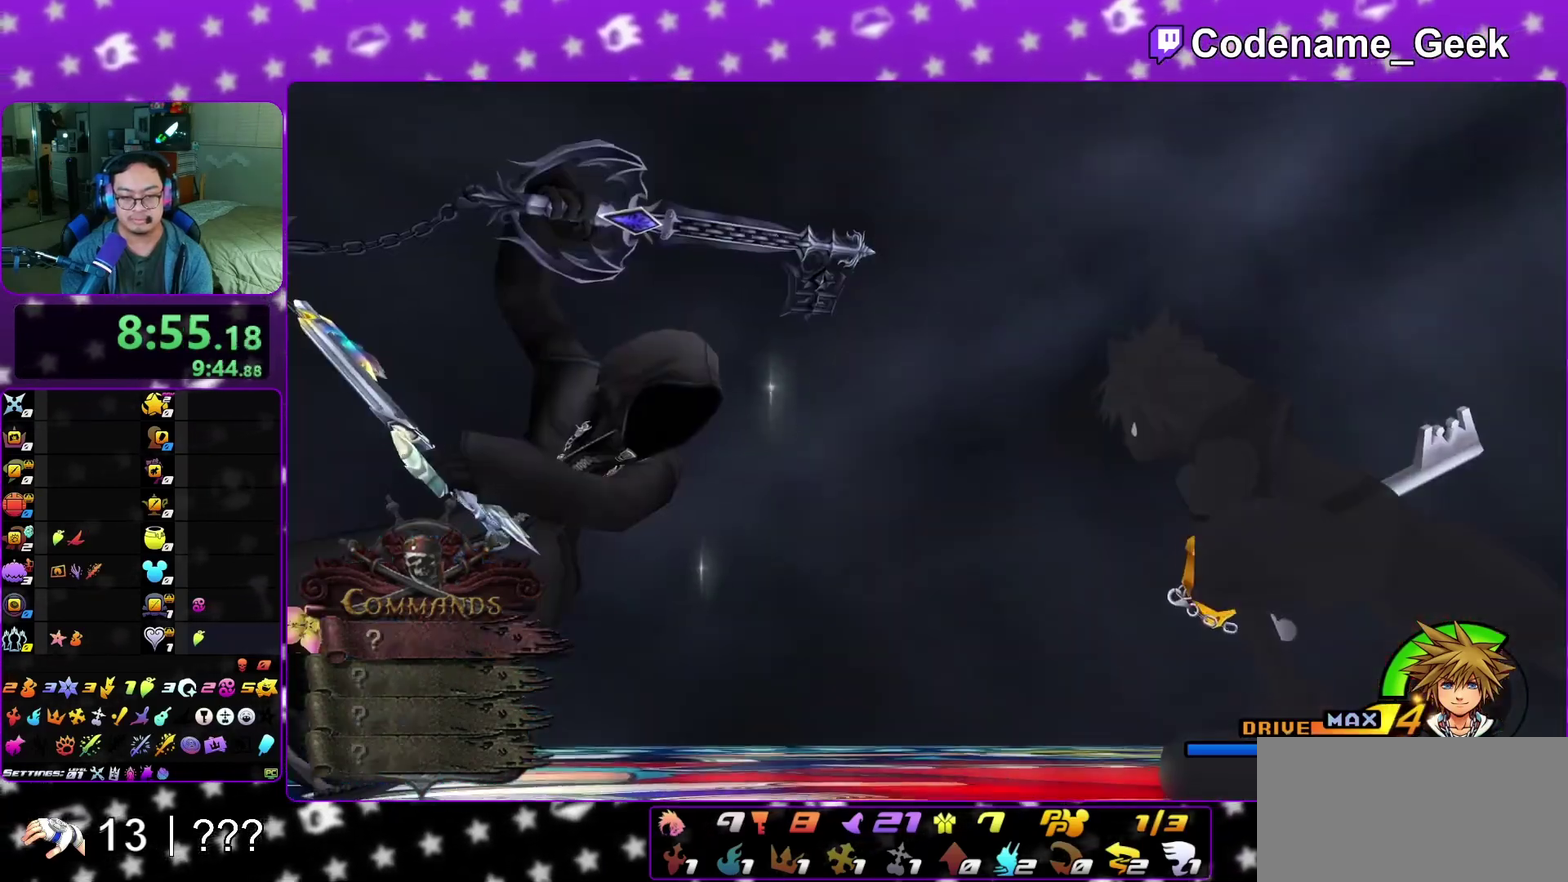
Gameplay with a controller (Nintendo layout); each line is a JSON object with the inputs held at the frame after it (dt_ms = milliseconds from this image to that frame). "events" lists button and stick changes between this image and that frame as [ms after this image, input, new state], when the widget could be followed in between. This overlay highlights the sticks when they move; stick clicks (L3 R3) are not distinguishable. Not read: L3 R3 SELECT START.
{"dt_ms": 400, "buttons": [], "left_stick": "center", "right_stick": "center", "events": [[17, "left_stick", "center"]]}
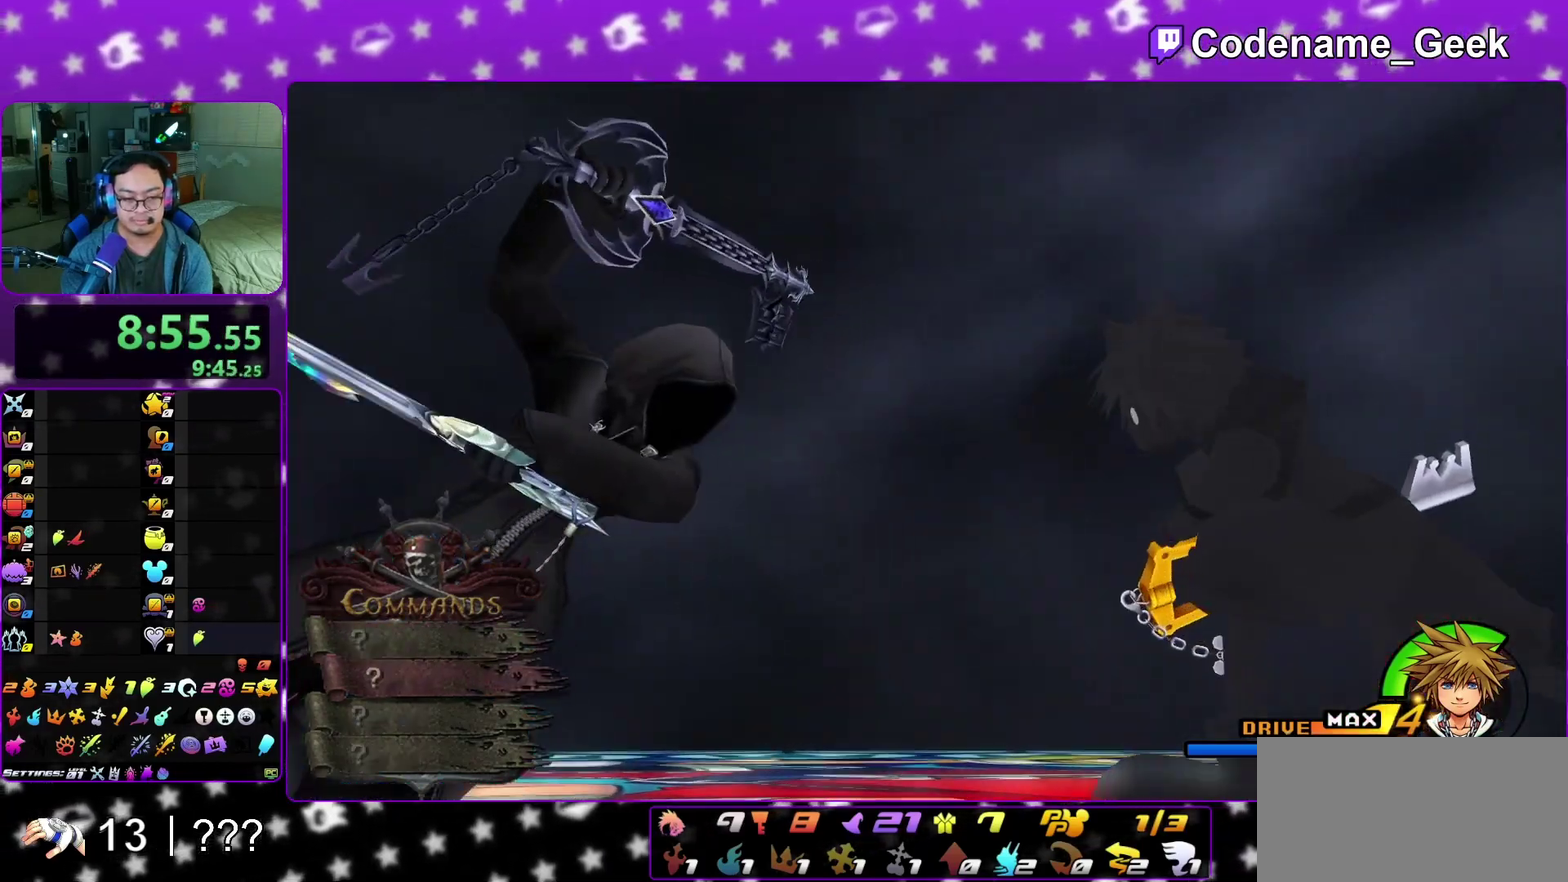
{"dt_ms": 500, "buttons": [], "left_stick": "center", "right_stick": "center", "events": []}
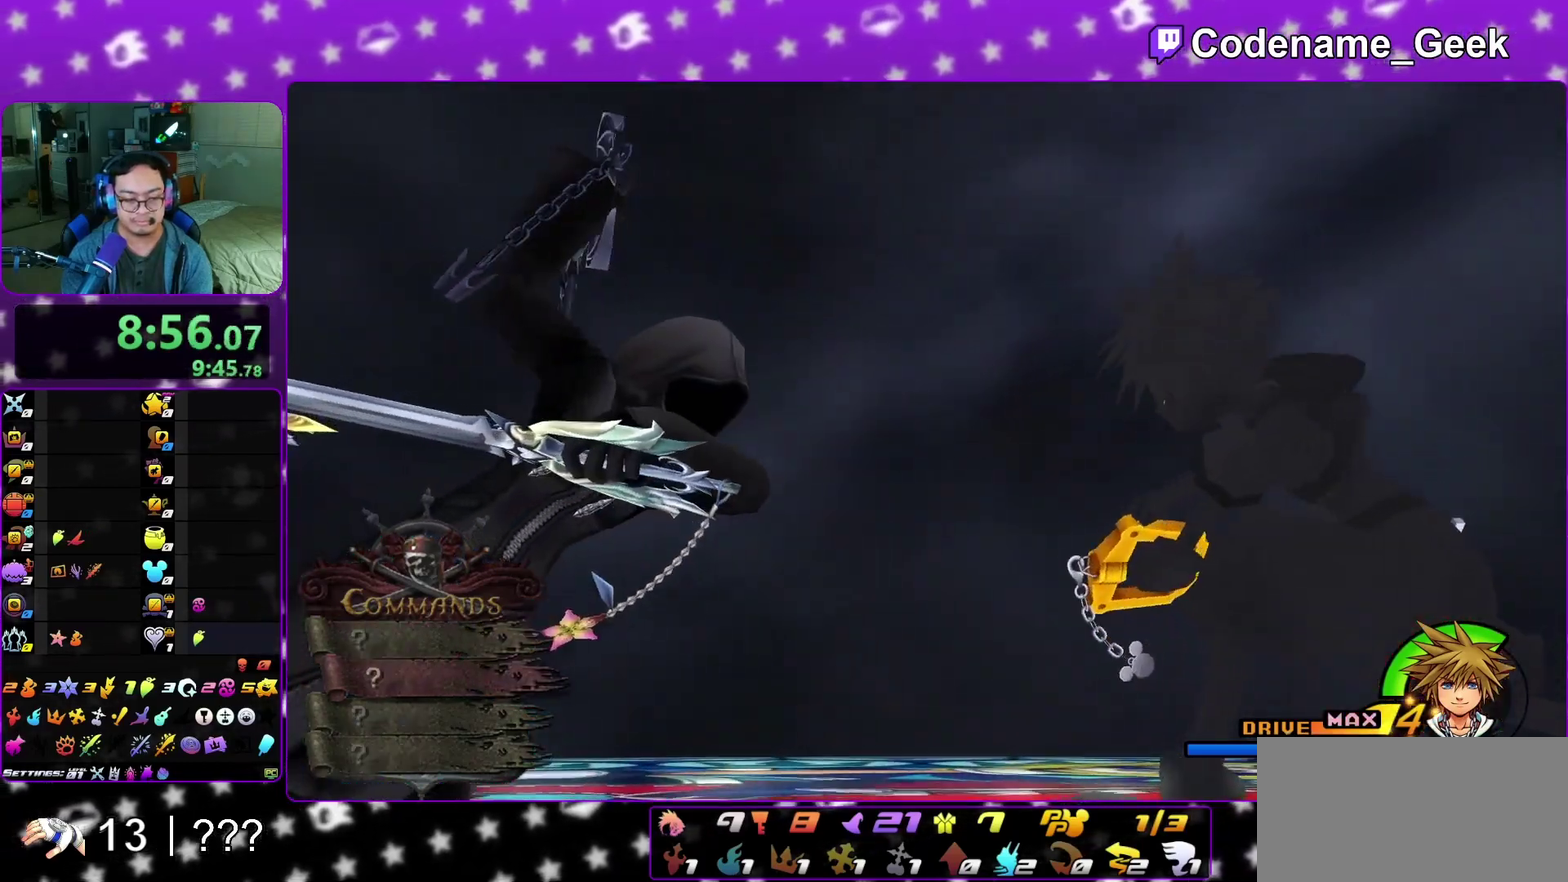
{"dt_ms": 500, "buttons": ["A"], "left_stick": "up-left", "right_stick": "center", "events": [[133, "left_stick", "up-left"], [283, "B", "down"], [383, "B", "up"], [450, "A", "down"]]}
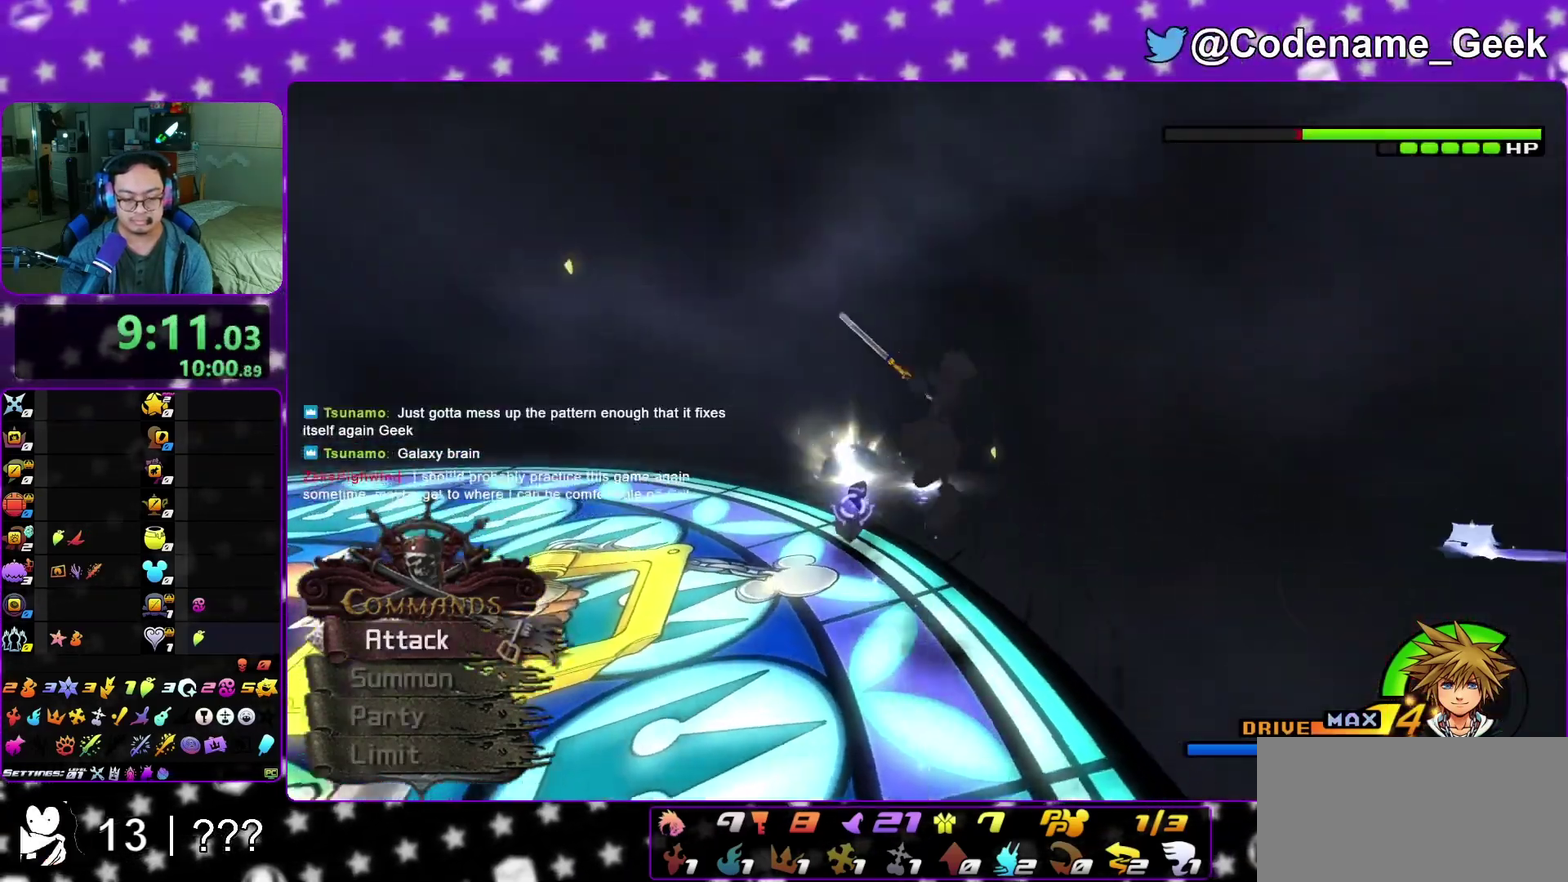
{"dt_ms": 300, "buttons": [], "left_stick": "up-left", "right_stick": "down-left", "events": [[50, "A", "up"], [233, "right_stick", "down-left"]]}
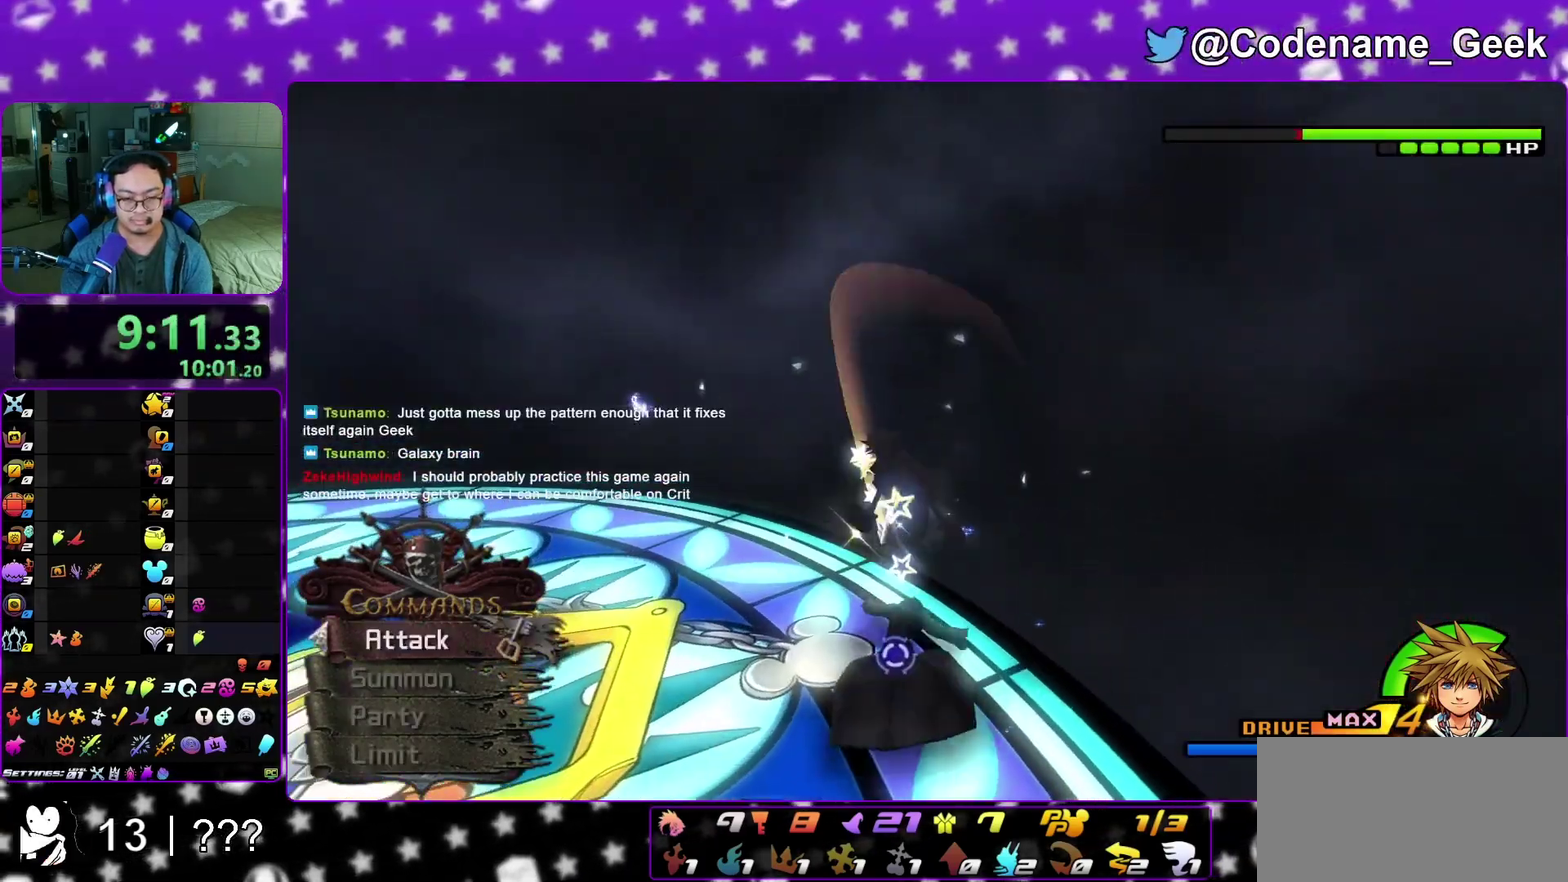
{"dt_ms": 900, "buttons": [], "left_stick": "down-left", "right_stick": "left", "events": [[133, "right_stick", "center"], [283, "left_stick", "down-left"], [367, "B", "down"], [400, "left_stick", "down"], [467, "B", "up"], [533, "A", "down"], [667, "A", "up"], [800, "left_stick", "down-left"], [800, "right_stick", "left"], [850, "right_stick", "down-left"], [900, "right_stick", "left"]]}
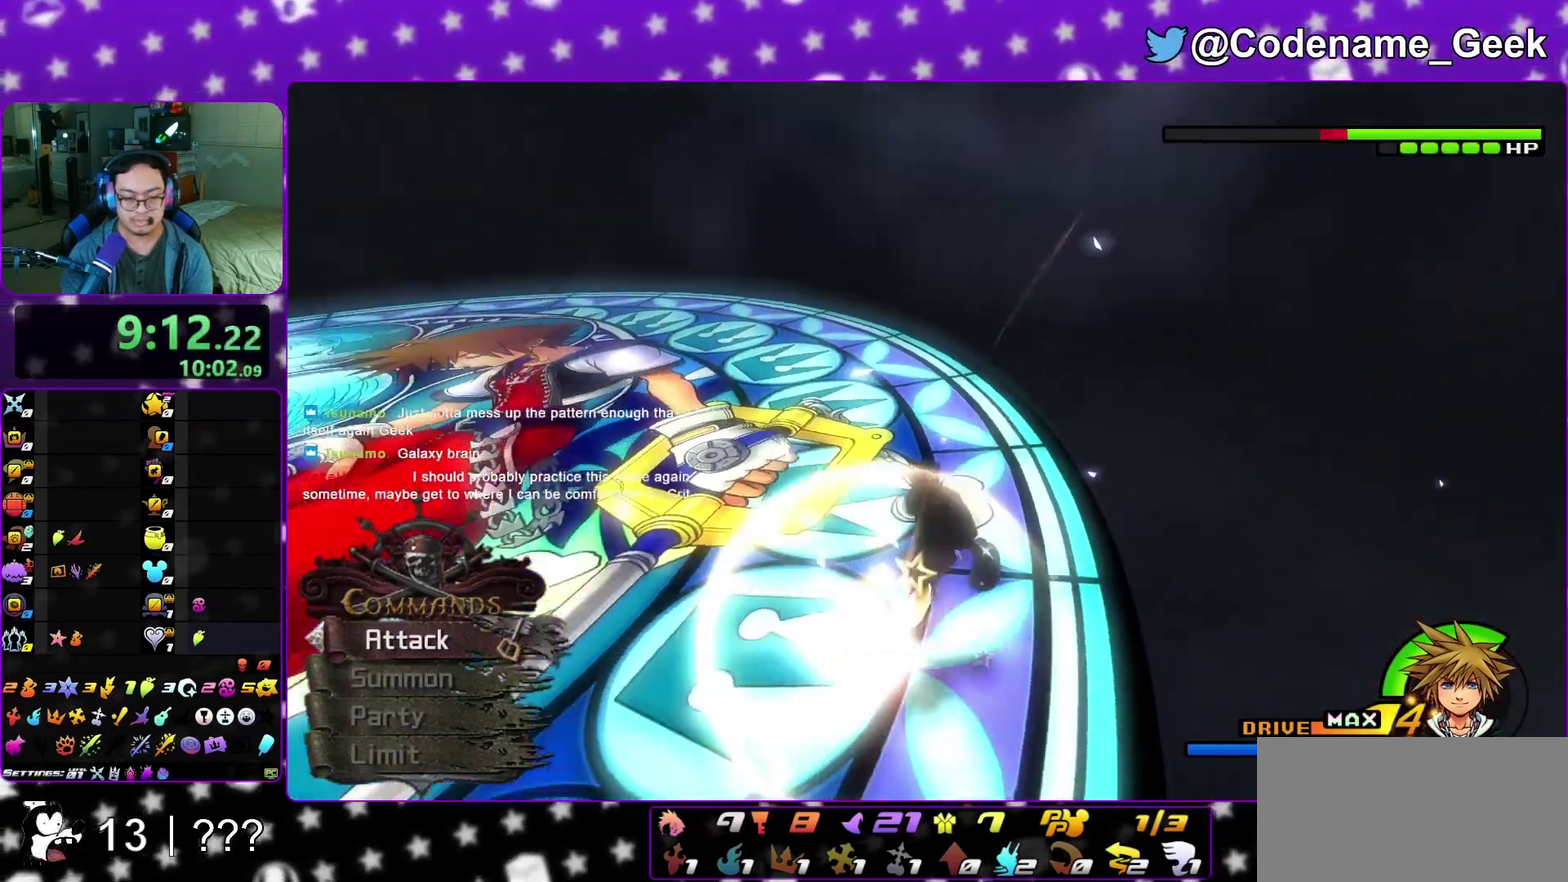
{"dt_ms": 300, "buttons": [], "left_stick": "down-left", "right_stick": "center"}
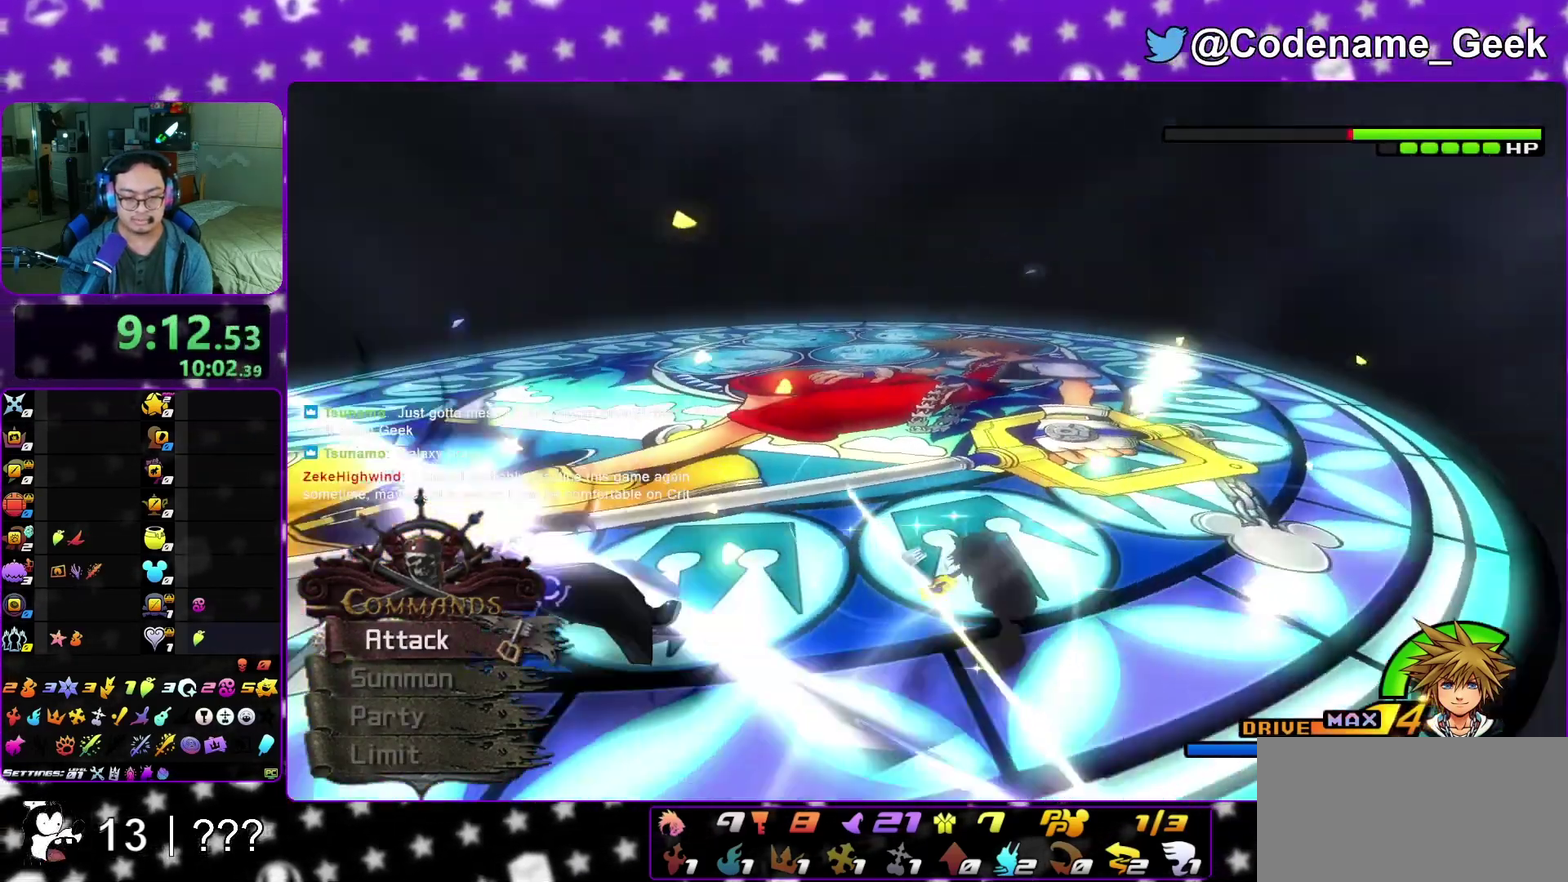
{"dt_ms": 500, "buttons": ["Y"], "left_stick": "up", "right_stick": "center", "events": [[33, "R1", "down"], [50, "R1", "up"], [67, "left_stick", "left"], [83, "B", "down"], [233, "B", "up"], [350, "left_stick", "up"], [383, "right_stick", "down"], [450, "Y", "down"], [500, "right_stick", "center"]]}
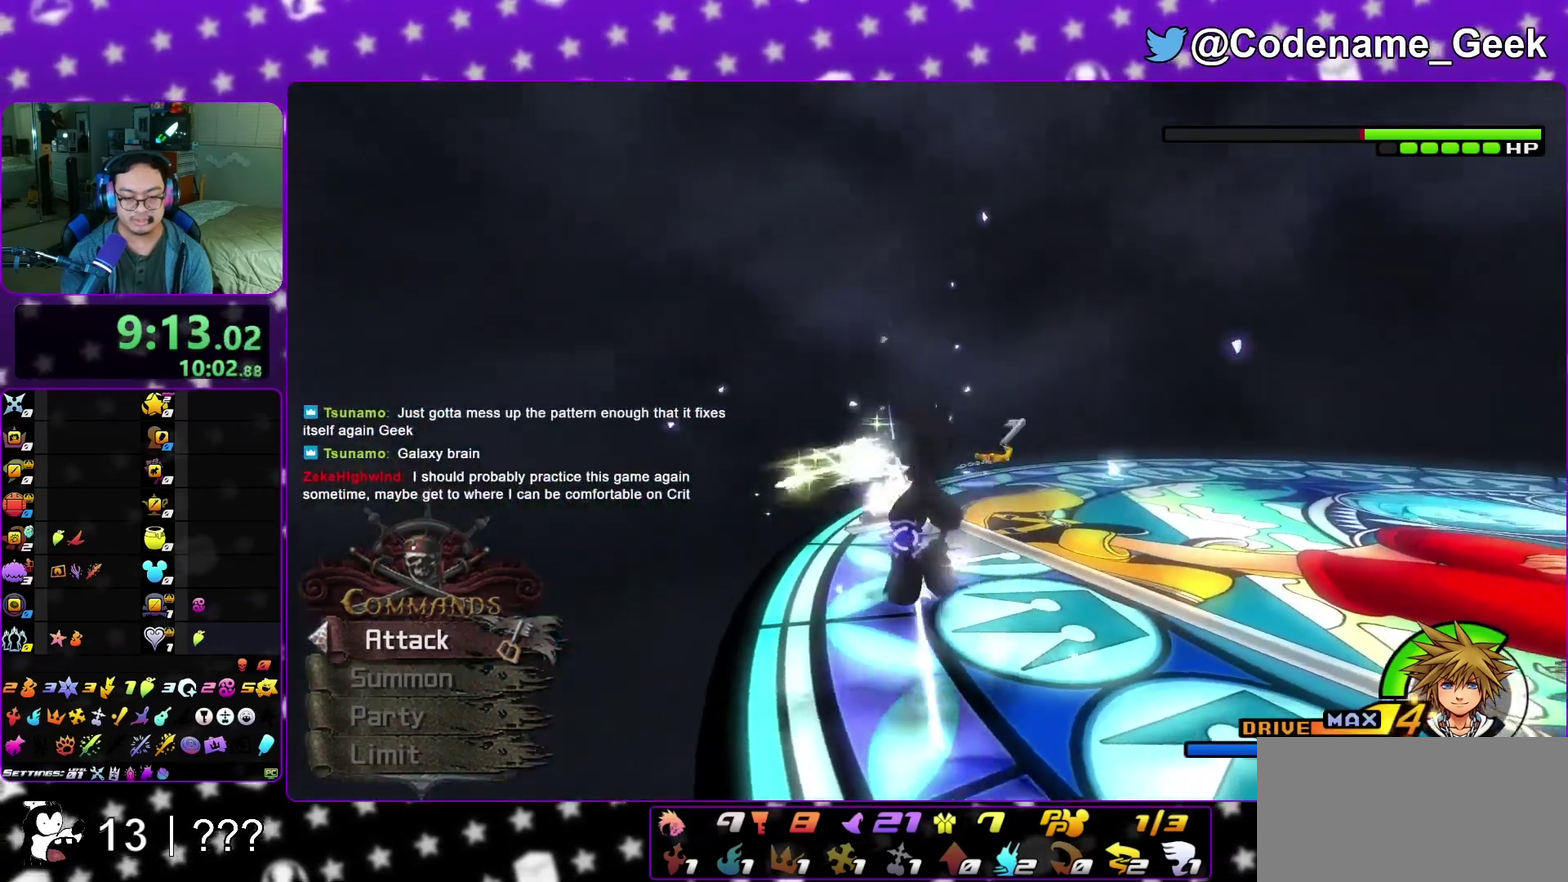
{"dt_ms": 500, "buttons": ["Y"], "left_stick": "up", "right_stick": "center", "events": []}
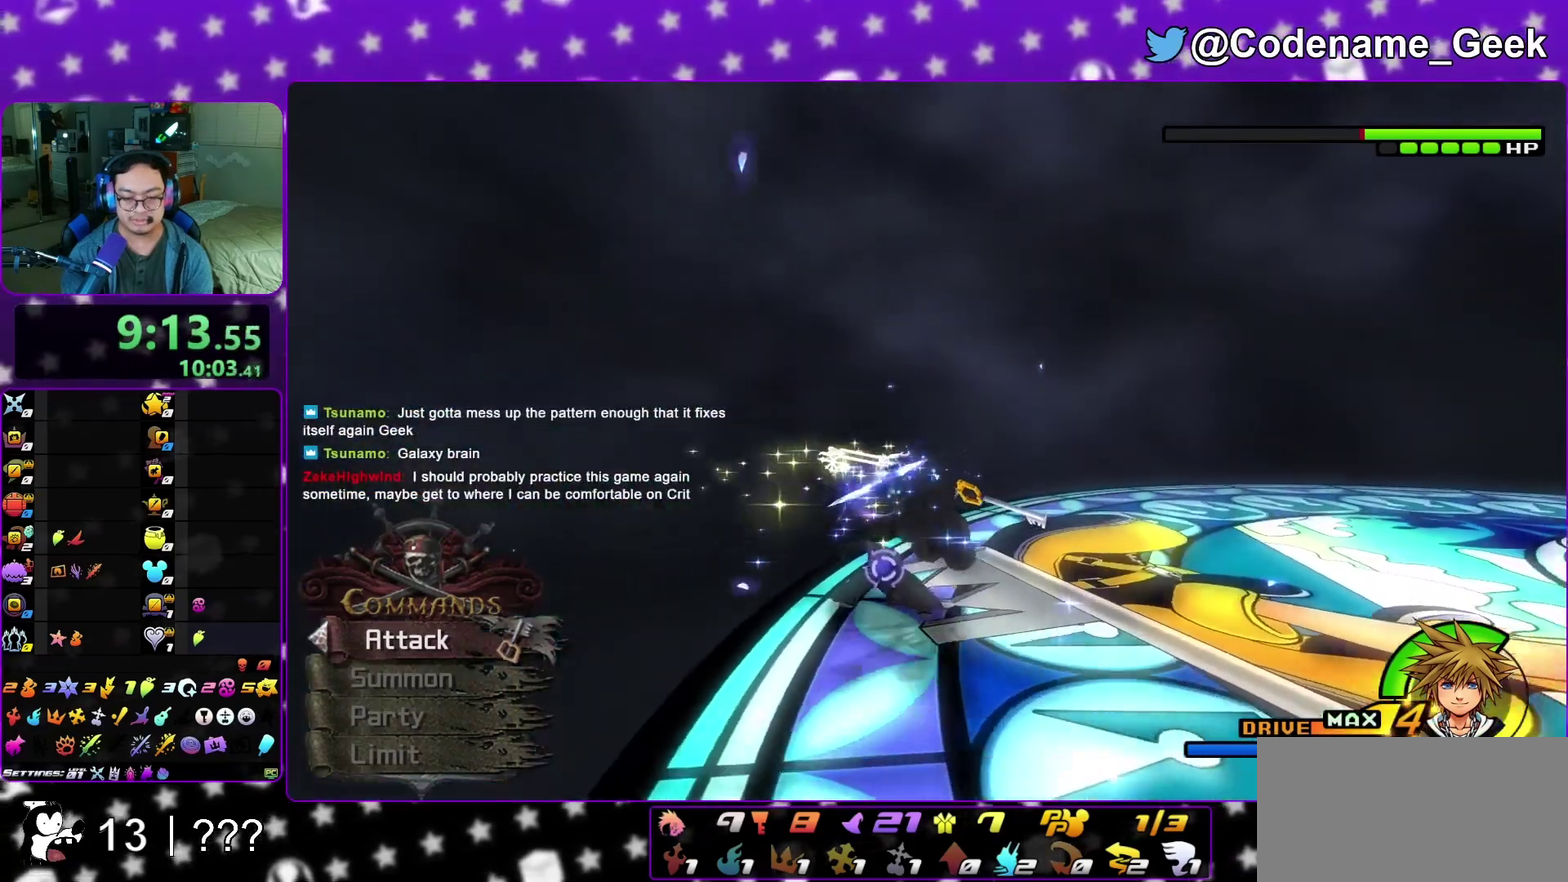
{"dt_ms": 300, "buttons": ["A", "R1"], "left_stick": "center", "right_stick": "center", "events": [[183, "R2", "down"], [183, "left_stick", "up-left"], [233, "A", "down"], [250, "Y", "up"], [250, "left_stick", "center"], [283, "R1", "down"], [283, "R2", "up"]]}
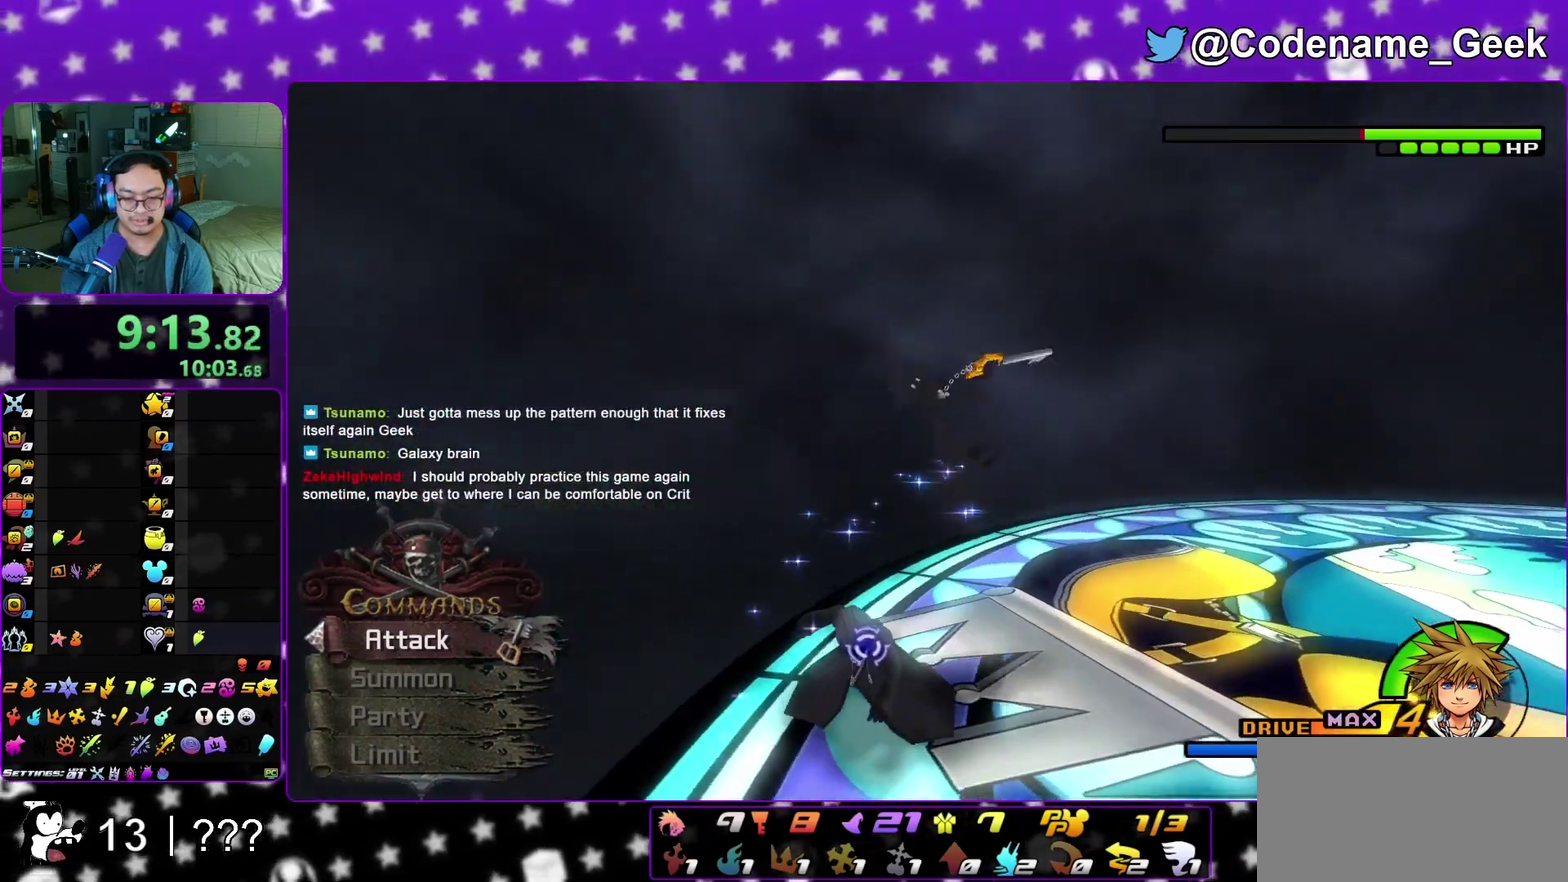
{"dt_ms": 800, "buttons": ["A"], "left_stick": "center", "right_stick": "center", "events": [[33, "A", "up"], [117, "A", "down"], [117, "right_stick", "down-left"], [183, "A", "up"], [183, "R1", "up"], [267, "R1", "down"], [333, "R1", "up"], [517, "B", "down"], [583, "R1", "down"], [617, "B", "up"], [617, "right_stick", "left"], [633, "R1", "up"], [683, "right_stick", "center"], [700, "A", "down"]]}